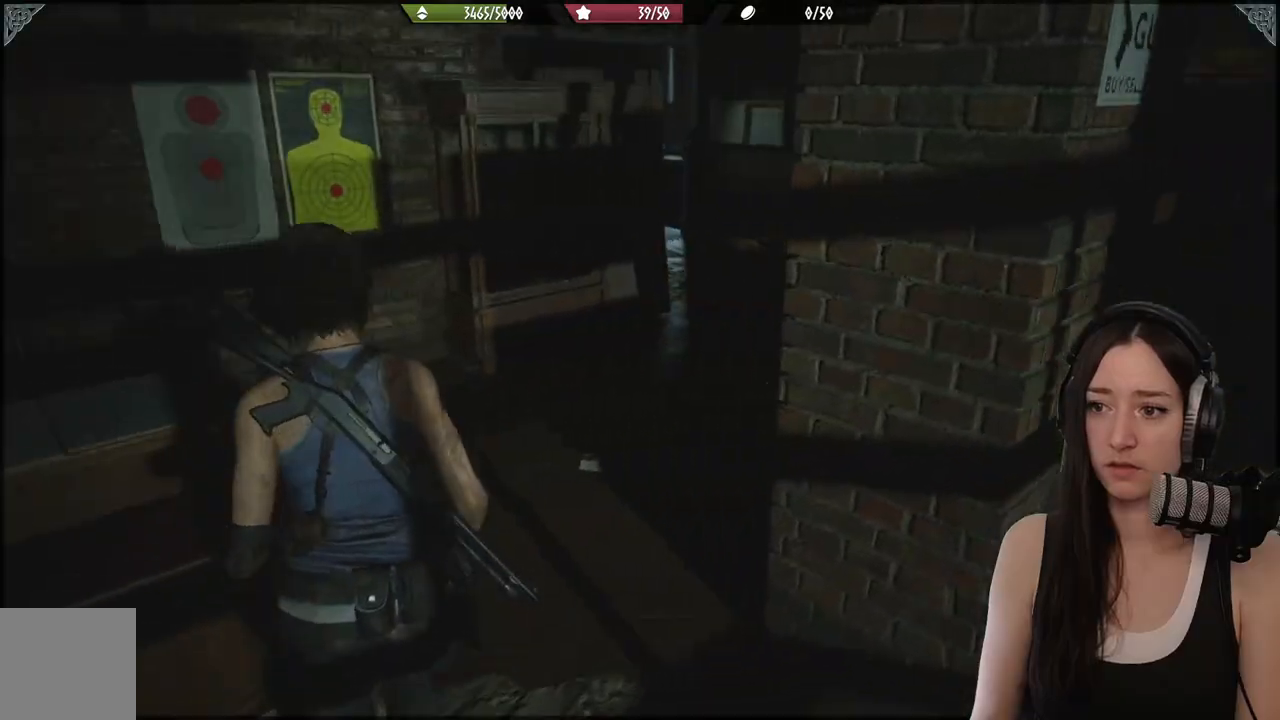
Gameplay with a controller (Xbox layout); each line is a JSON object with the inputs held at the frame after it. "events" lists button and stick changes between this image and that frame as [ms after this image, input, new state], when the widget could be followed in between.
{"buttons": [], "left_stick": "up", "right_stick": "right", "events": [[133, "right_stick", "center"], [150, "left_stick", "up"], [500, "right_stick", "right"]]}
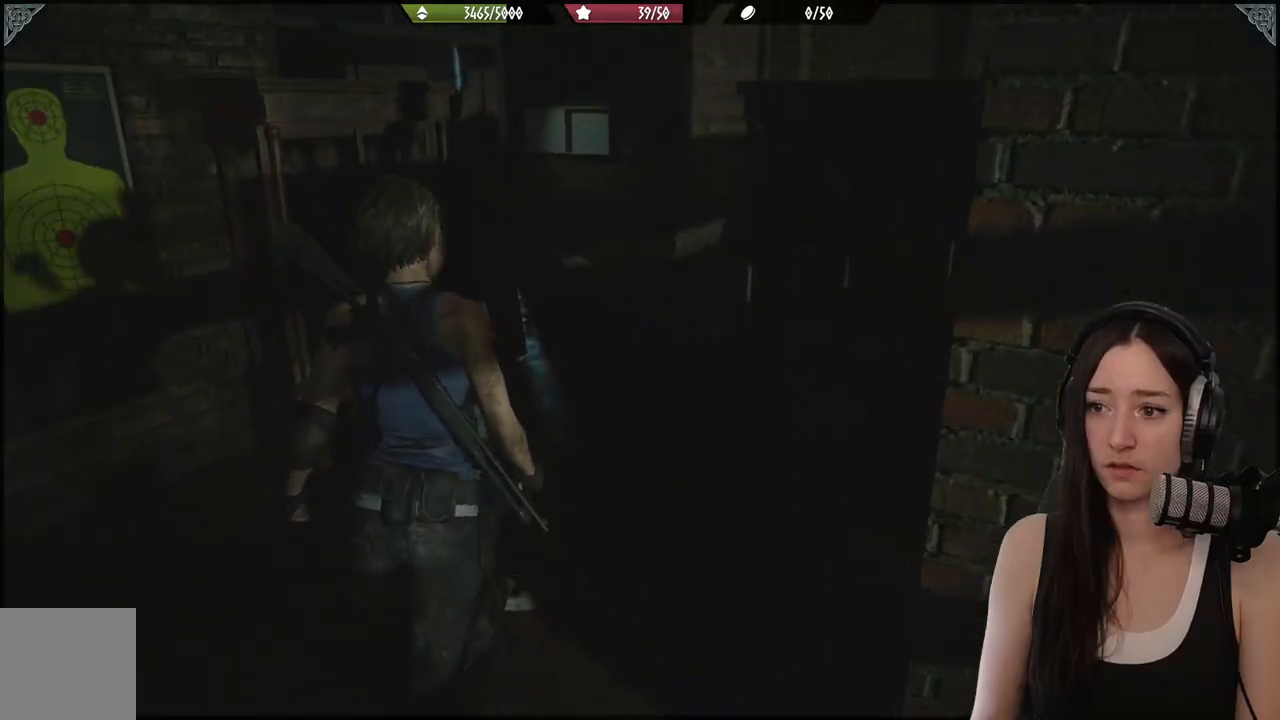
{"buttons": [], "left_stick": "up", "right_stick": "center", "events": [[200, "right_stick", "center"]]}
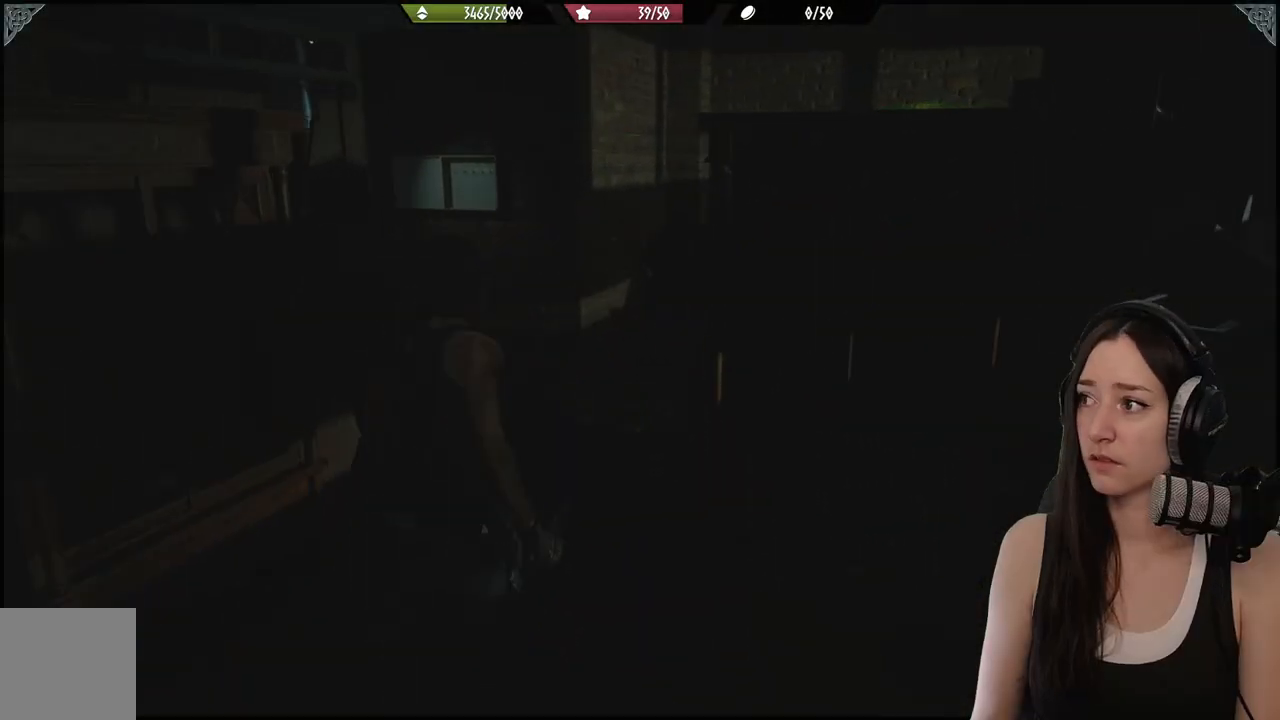
{"buttons": [], "left_stick": "up", "right_stick": "center", "events": []}
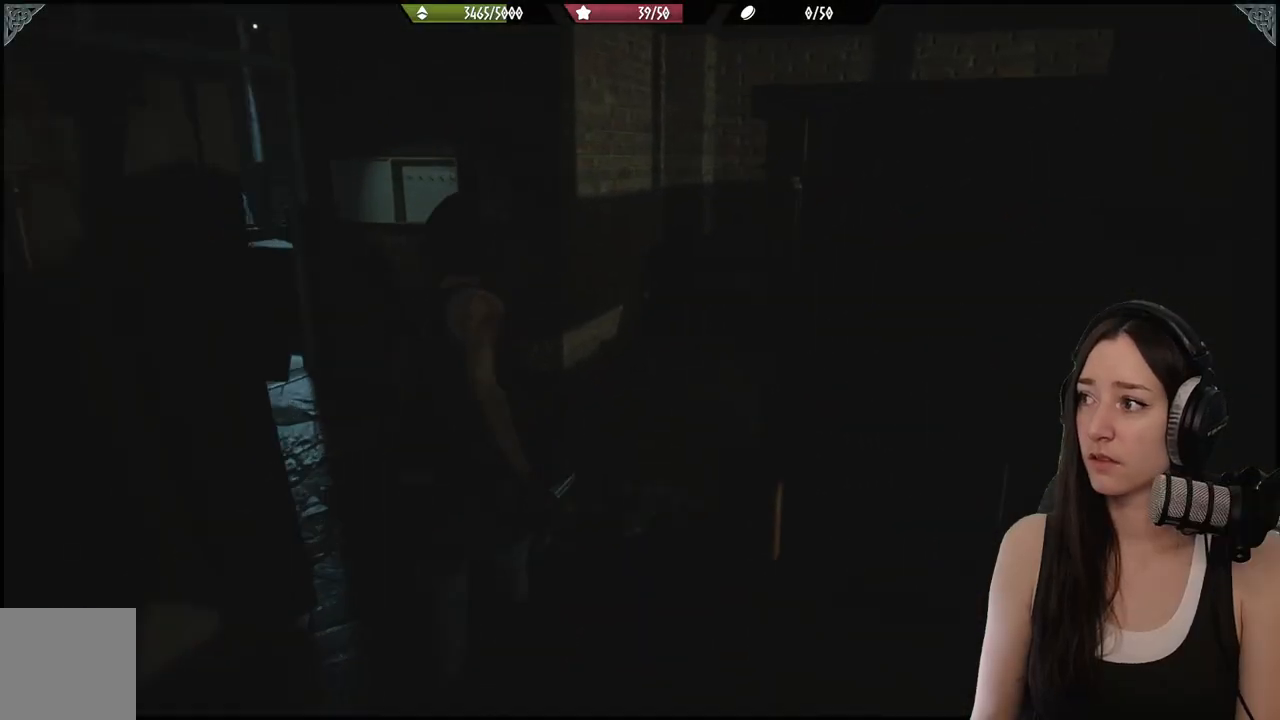
{"buttons": [], "left_stick": "up", "right_stick": "center", "events": [[100, "right_stick", "right"], [150, "right_stick", "up-right"], [367, "right_stick", "center"]]}
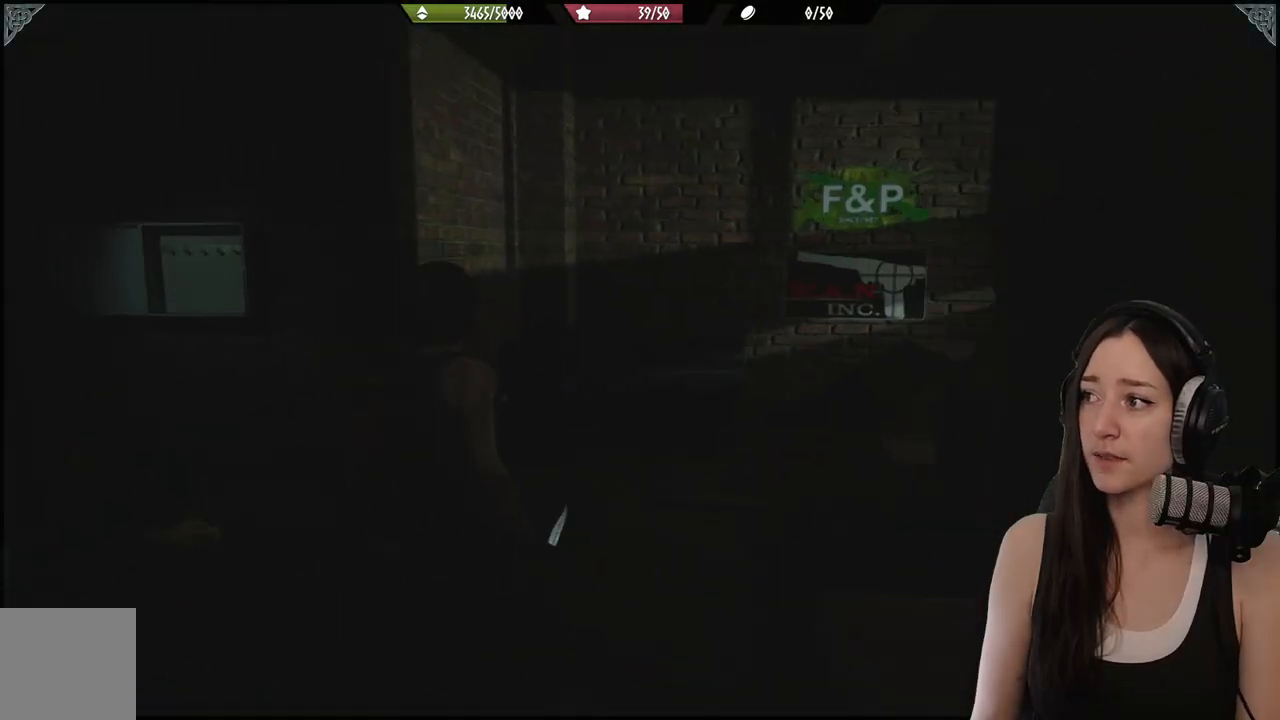
{"buttons": [], "left_stick": "up", "right_stick": "down-right", "events": [[500, "right_stick", "down-right"]]}
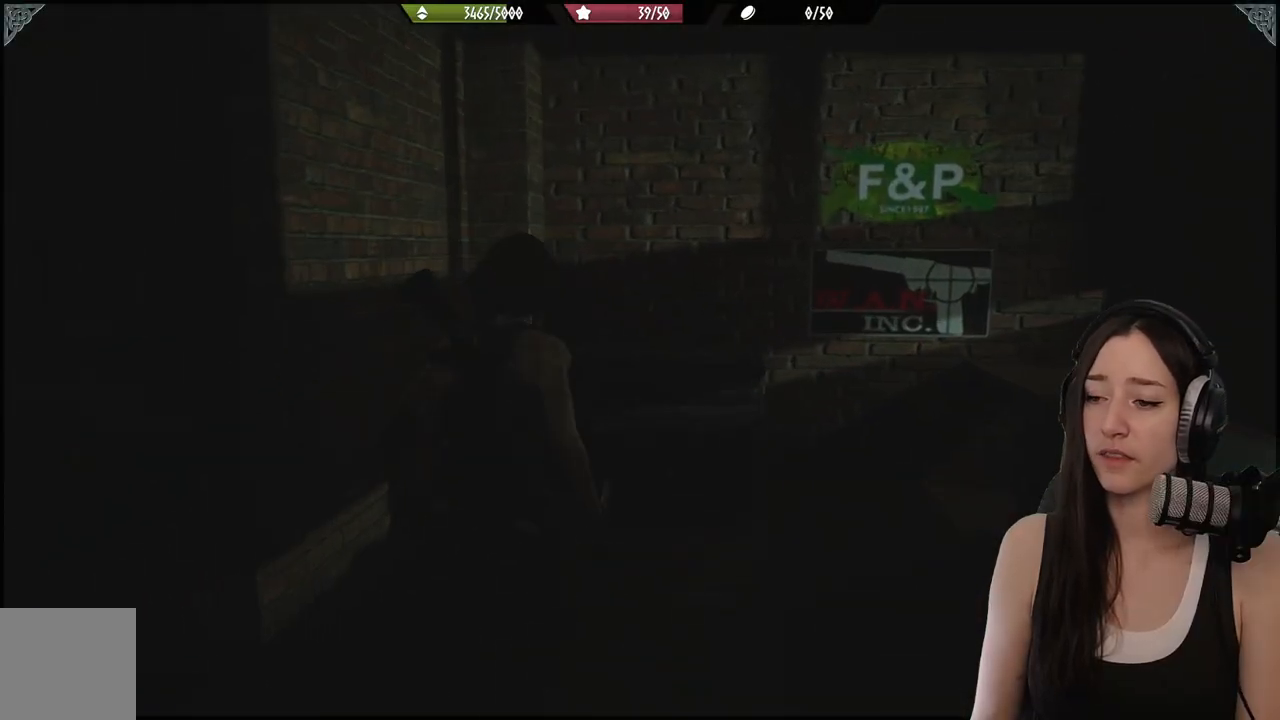
{"buttons": [], "left_stick": "up-left", "right_stick": "center", "events": [[100, "left_stick", "up-right"], [150, "right_stick", "center"], [300, "right_stick", "down-right"], [467, "left_stick", "up-left"], [467, "right_stick", "center"]]}
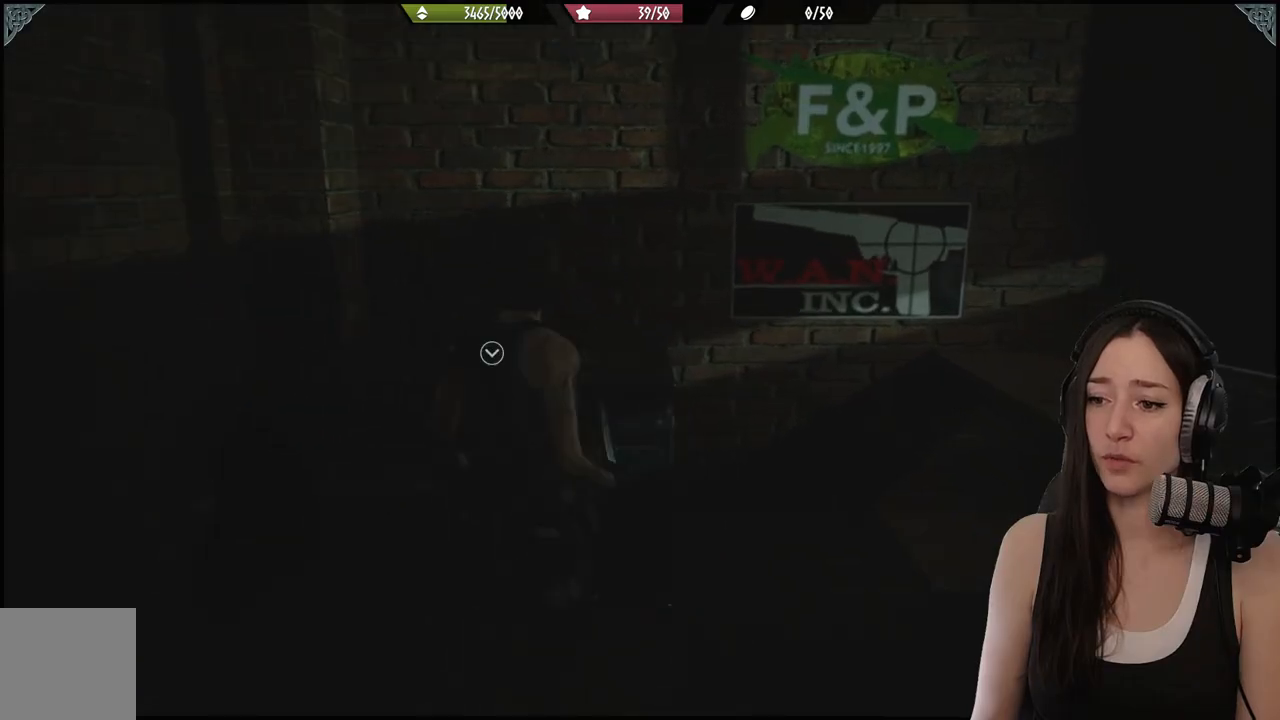
{"buttons": [], "left_stick": "center", "right_stick": "center", "events": [[200, "A", "down"], [267, "left_stick", "center"], [300, "A", "up"]]}
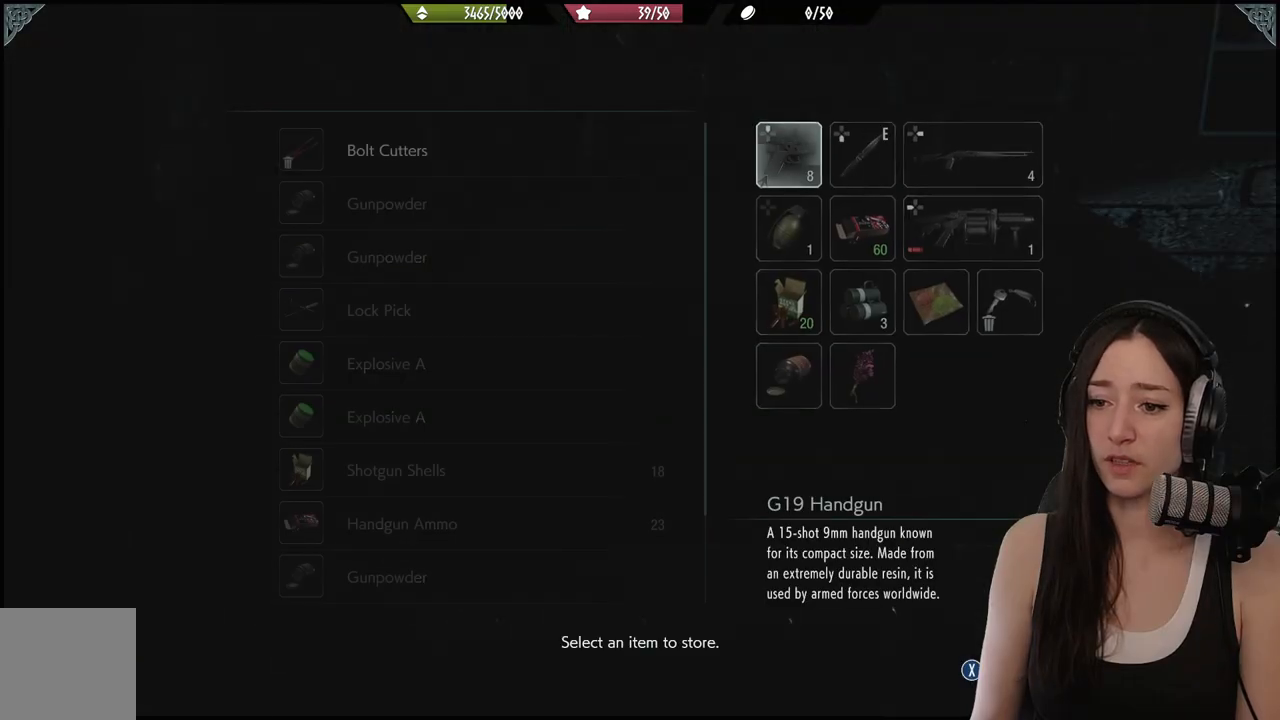
{"buttons": [], "left_stick": "center", "right_stick": "center", "events": []}
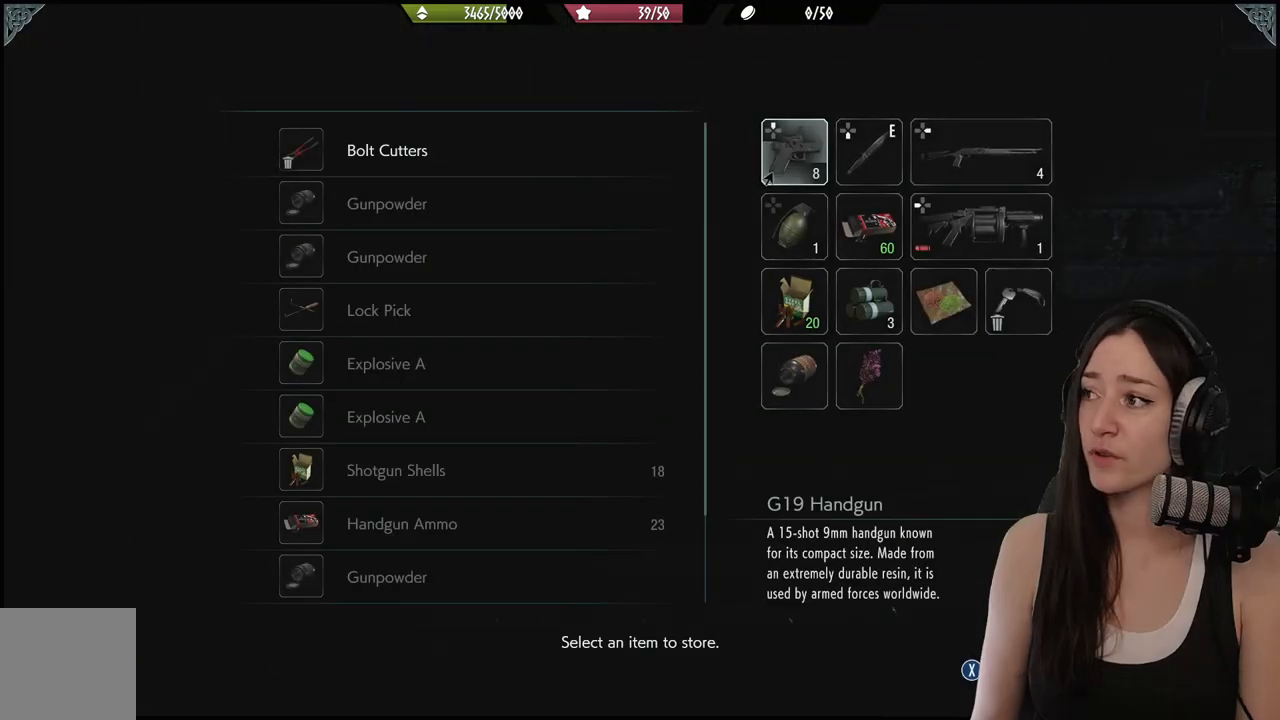
{"buttons": [], "left_stick": "center", "right_stick": "center", "events": []}
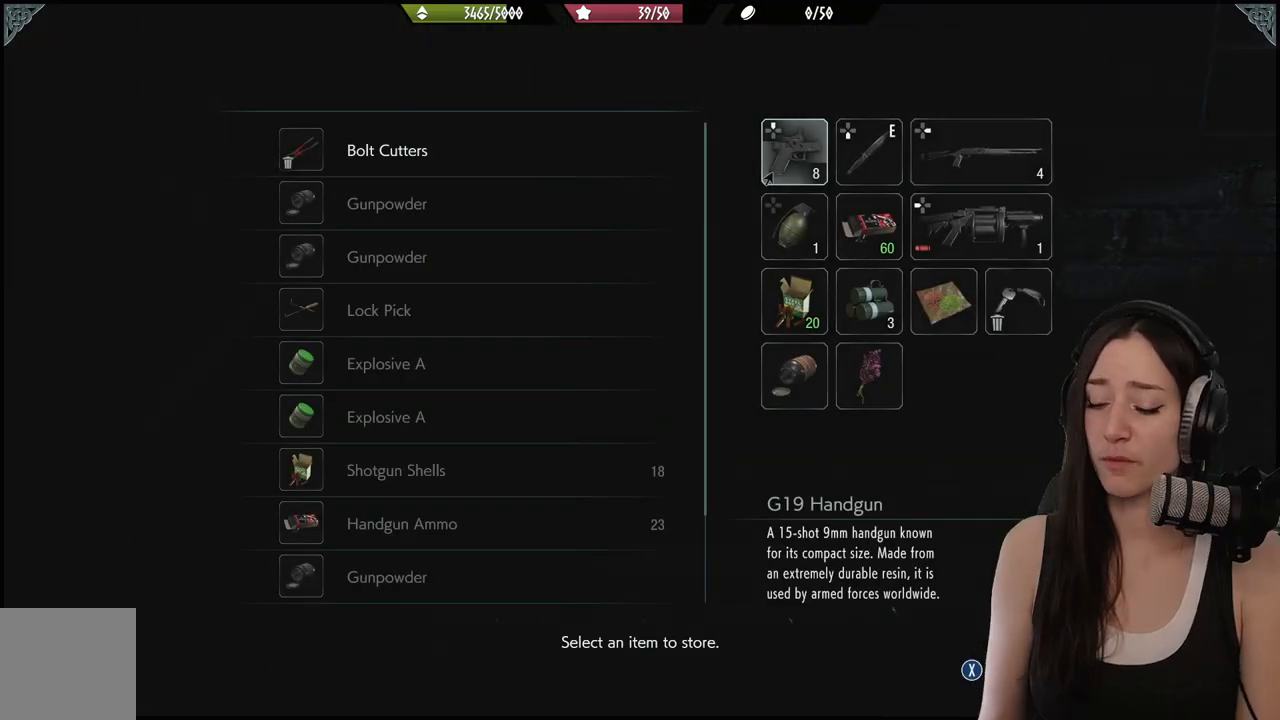
{"buttons": [], "left_stick": "center", "right_stick": "center", "events": []}
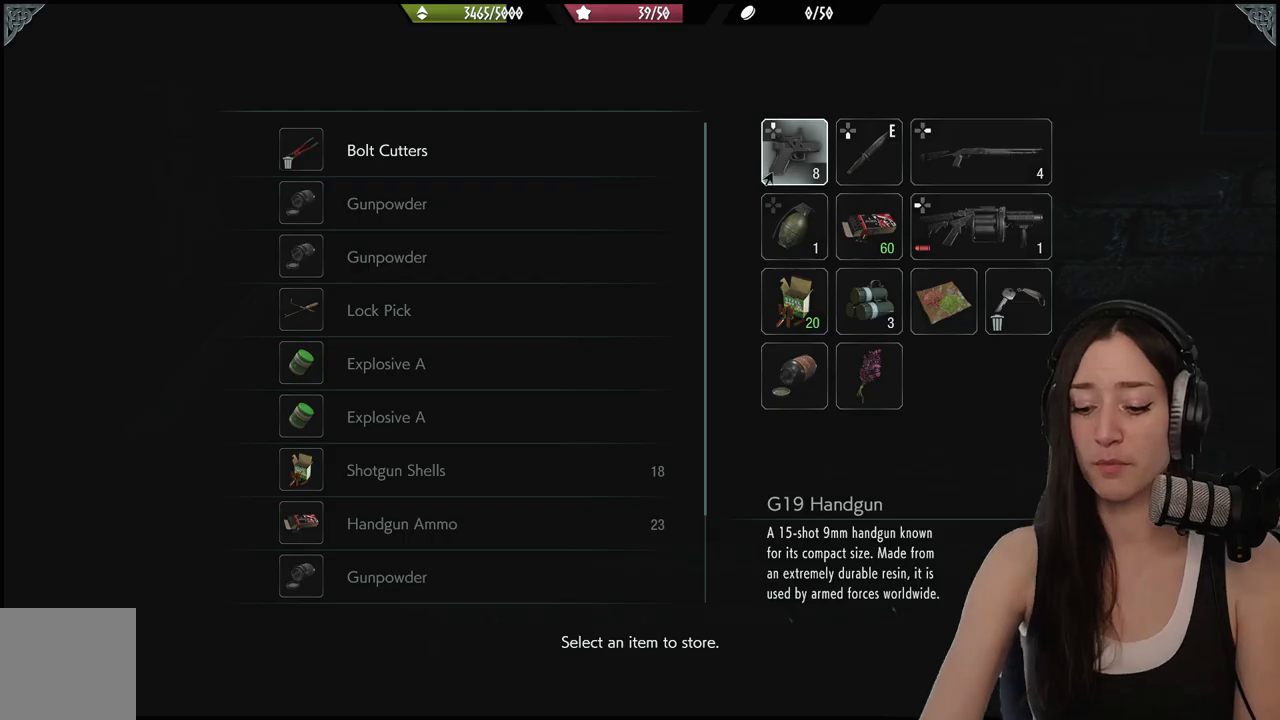
{"buttons": [], "left_stick": "center", "right_stick": "center", "events": []}
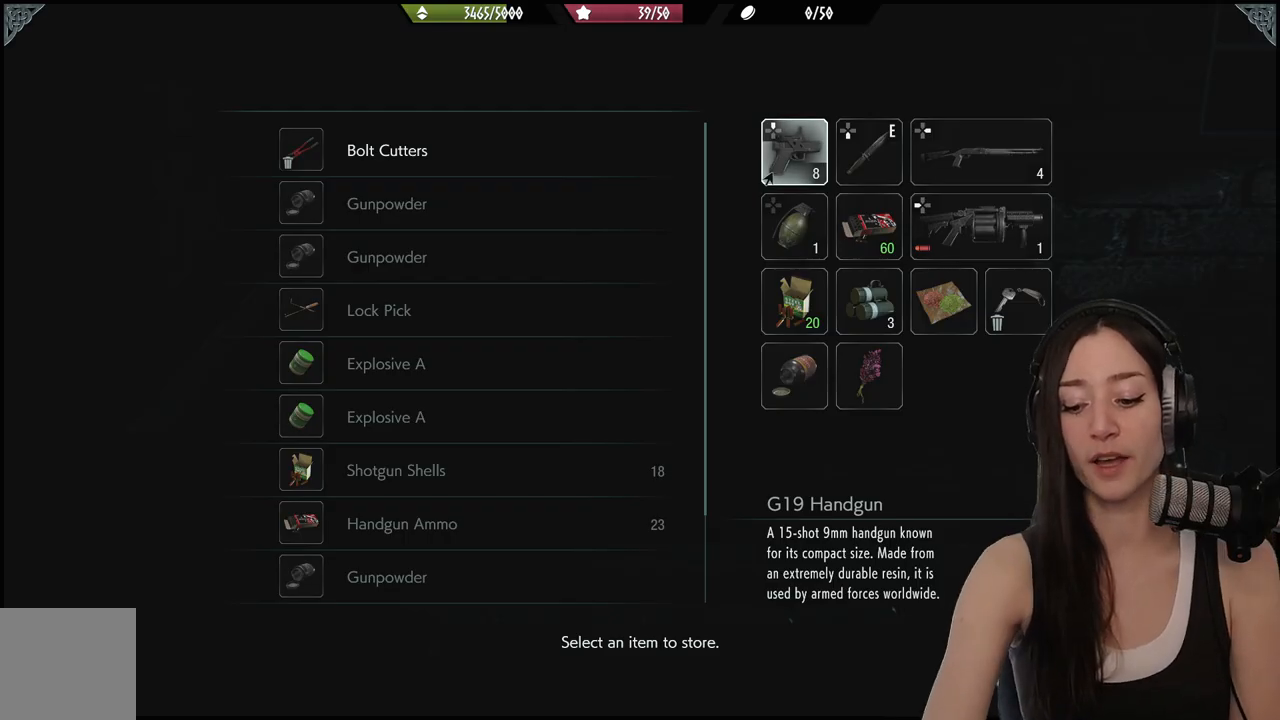
{"buttons": [], "left_stick": "center", "right_stick": "center", "events": []}
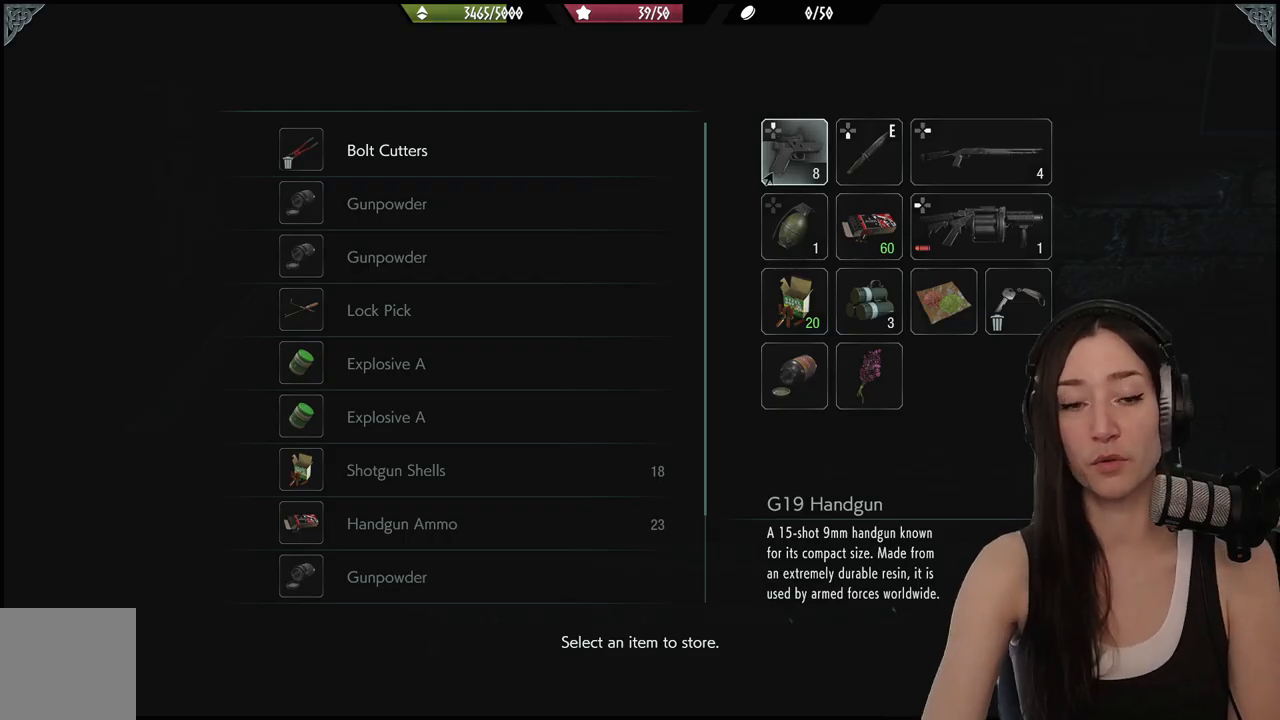
{"buttons": [], "left_stick": "center", "right_stick": "center", "events": []}
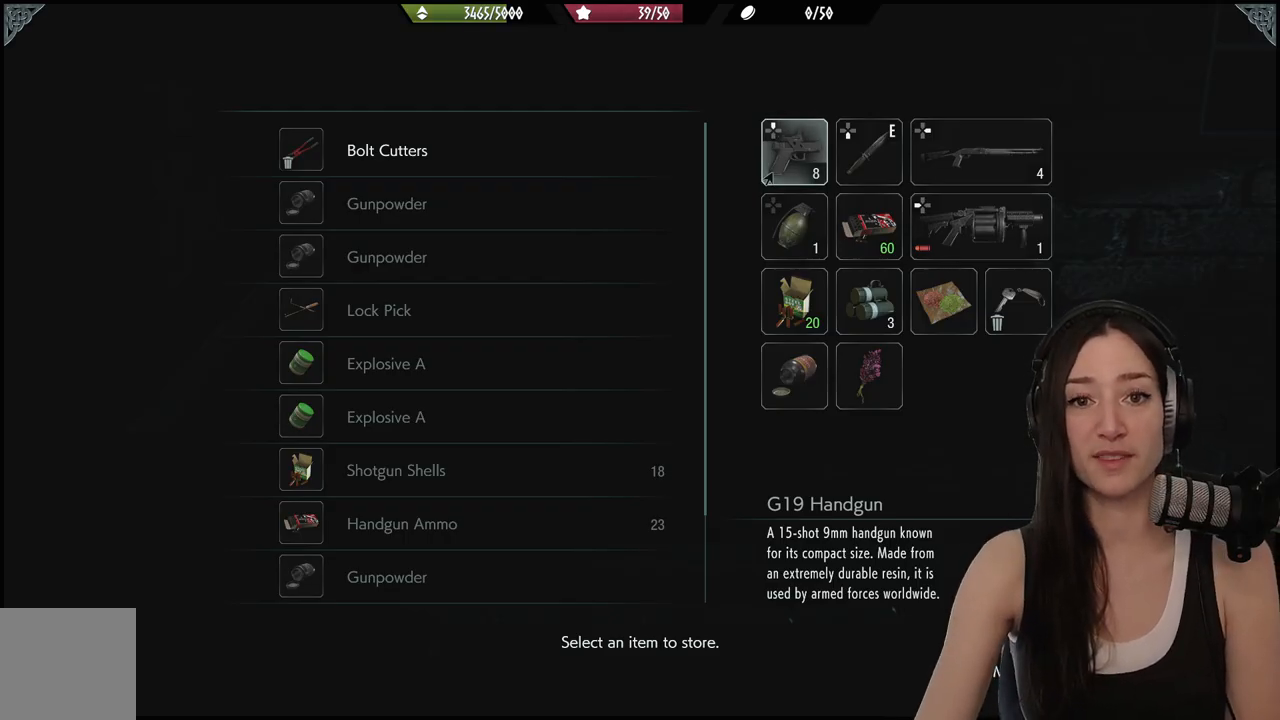
{"buttons": [], "left_stick": "center", "right_stick": "center", "events": []}
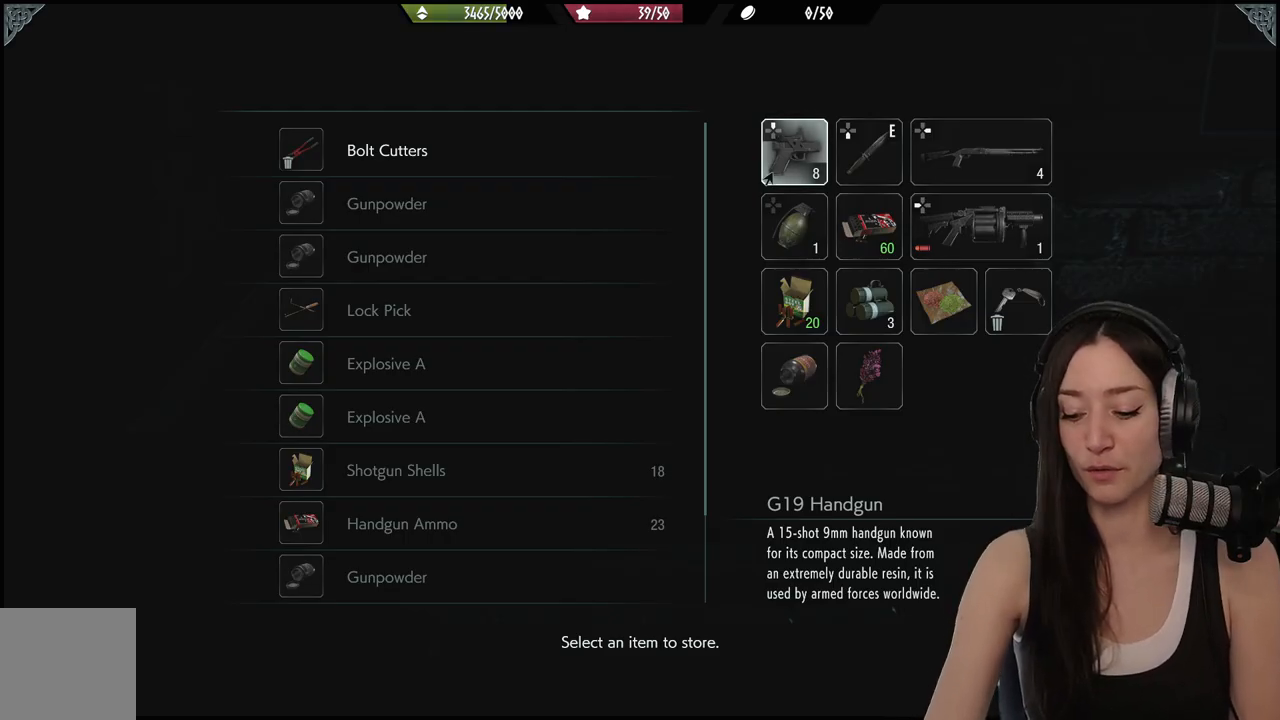
{"buttons": [], "left_stick": "center", "right_stick": "center", "events": []}
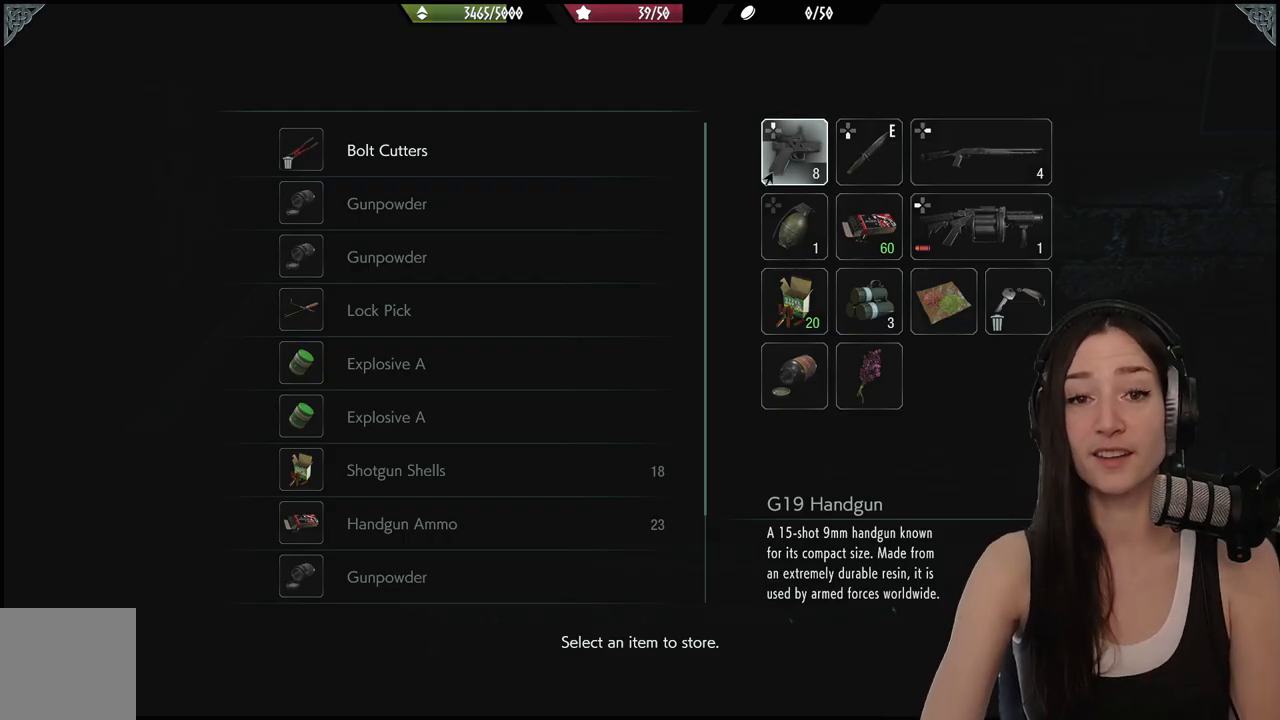
{"buttons": [], "left_stick": "center", "right_stick": "center", "events": []}
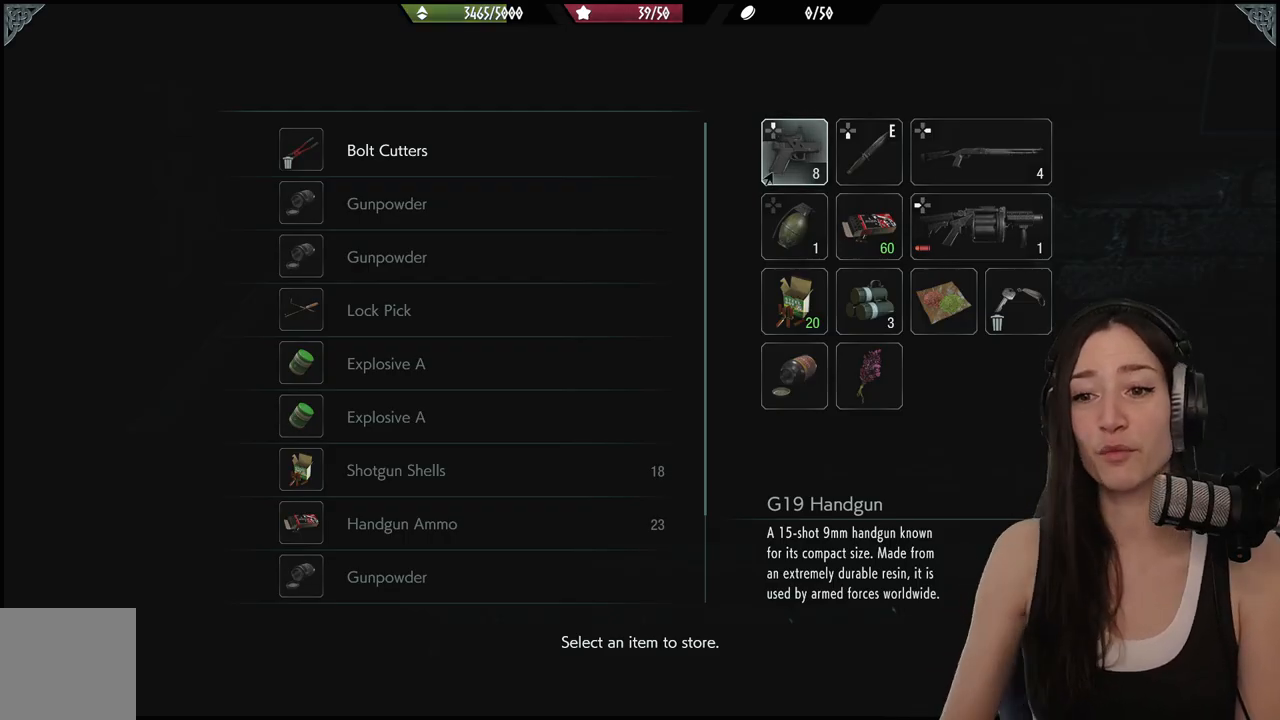
{"buttons": [], "left_stick": "center", "right_stick": "center", "events": []}
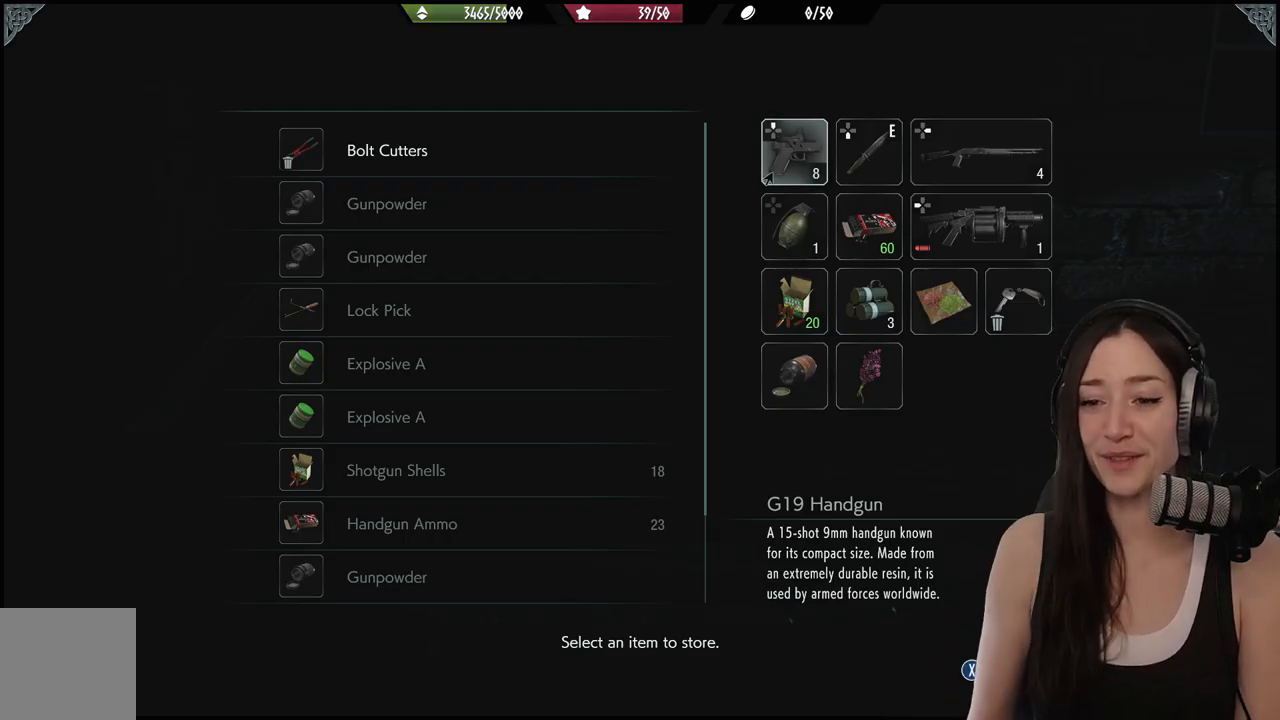
{"buttons": ["DPAD_LEFT"], "left_stick": "center", "right_stick": "center", "events": [[467, "DPAD_LEFT", "down"]]}
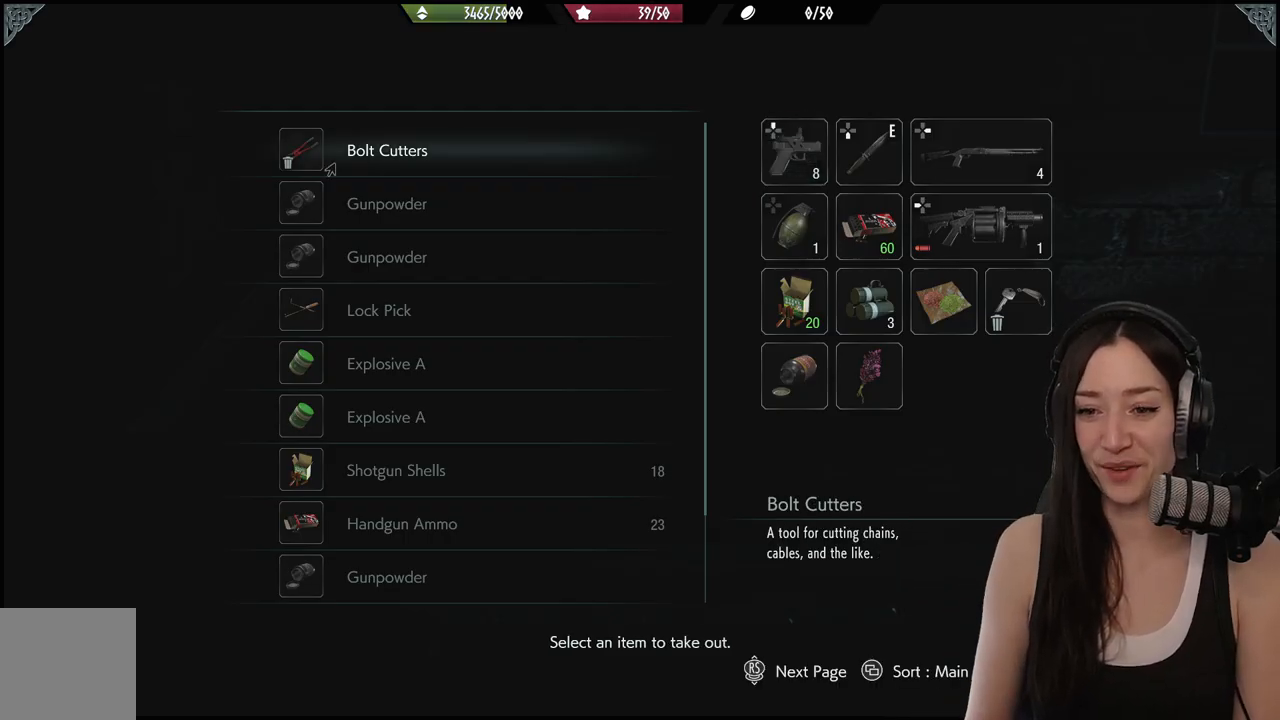
{"buttons": ["DPAD_RIGHT"], "left_stick": "center", "right_stick": "center", "events": [[100, "DPAD_LEFT", "up"], [483, "DPAD_RIGHT", "down"]]}
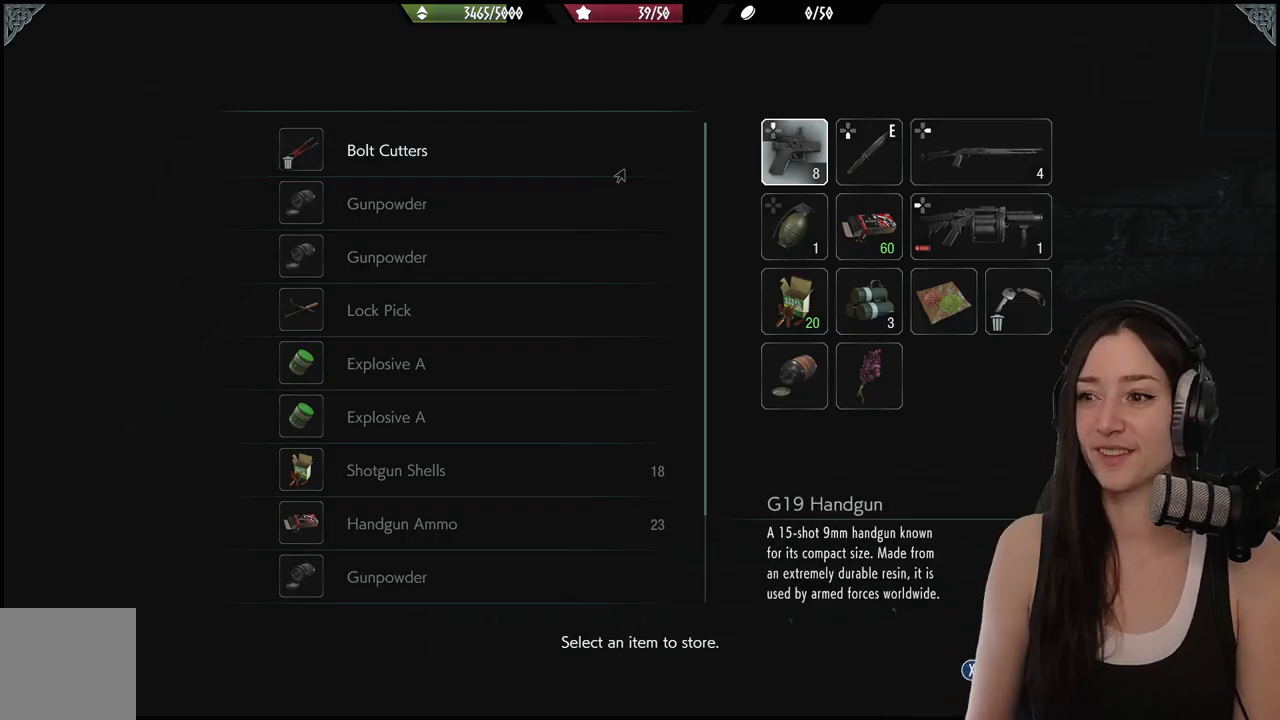
{"buttons": [], "left_stick": "center", "right_stick": "center", "events": [[117, "DPAD_RIGHT", "up"]]}
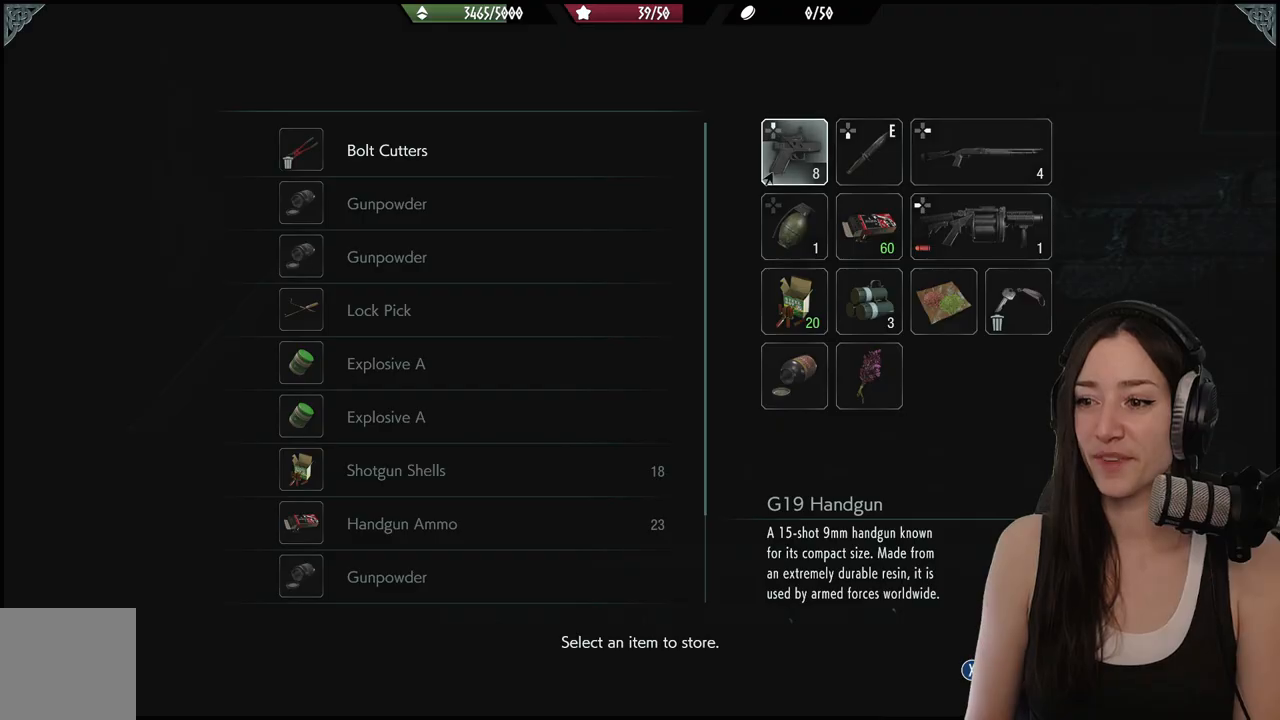
{"buttons": [], "left_stick": "center", "right_stick": "center", "events": [[67, "DPAD_DOWN", "down"], [217, "DPAD_DOWN", "up"], [283, "DPAD_DOWN", "down"], [417, "DPAD_DOWN", "up"]]}
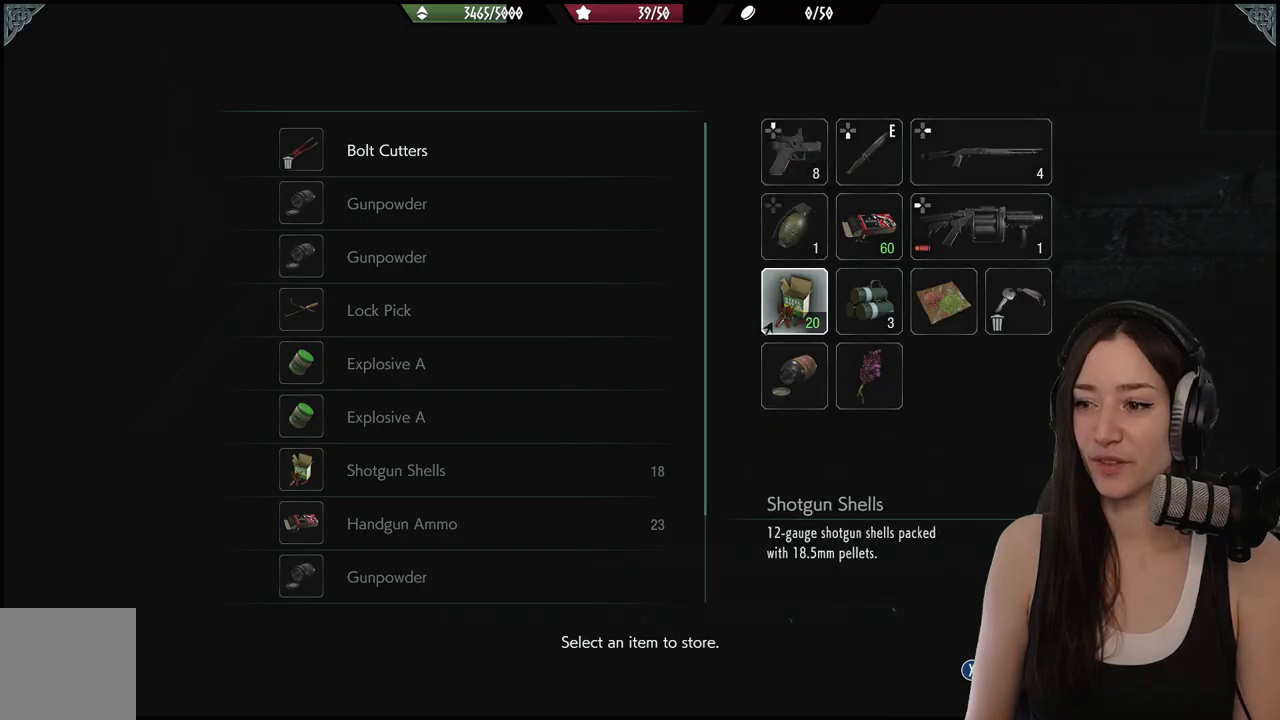
{"buttons": ["DPAD_DOWN"], "left_stick": "center", "right_stick": "center", "events": [[83, "DPAD_RIGHT", "down"], [200, "DPAD_RIGHT", "up"], [450, "DPAD_DOWN", "down"]]}
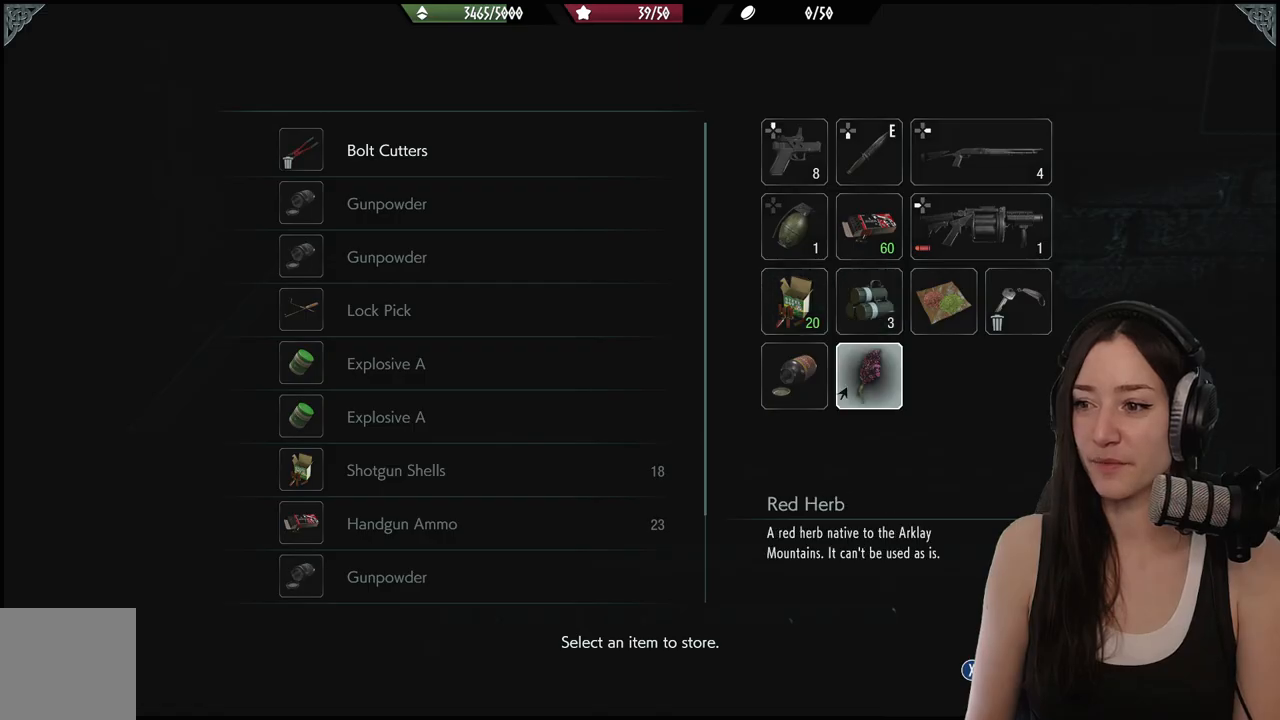
{"buttons": [], "left_stick": "center", "right_stick": "center", "events": [[50, "DPAD_DOWN", "up"], [183, "A", "down"], [300, "A", "up"]]}
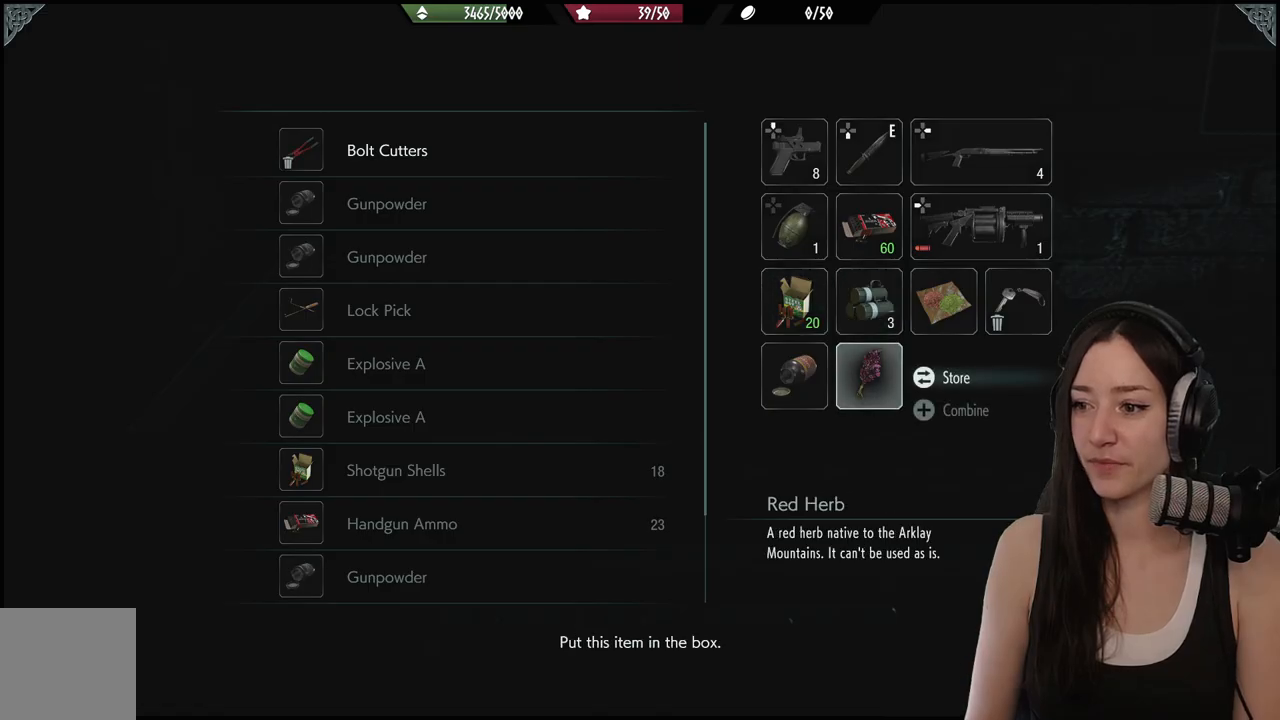
{"buttons": ["DPAD_LEFT"], "left_stick": "center", "right_stick": "center", "events": [[200, "A", "down"], [300, "A", "up"], [433, "DPAD_LEFT", "down"]]}
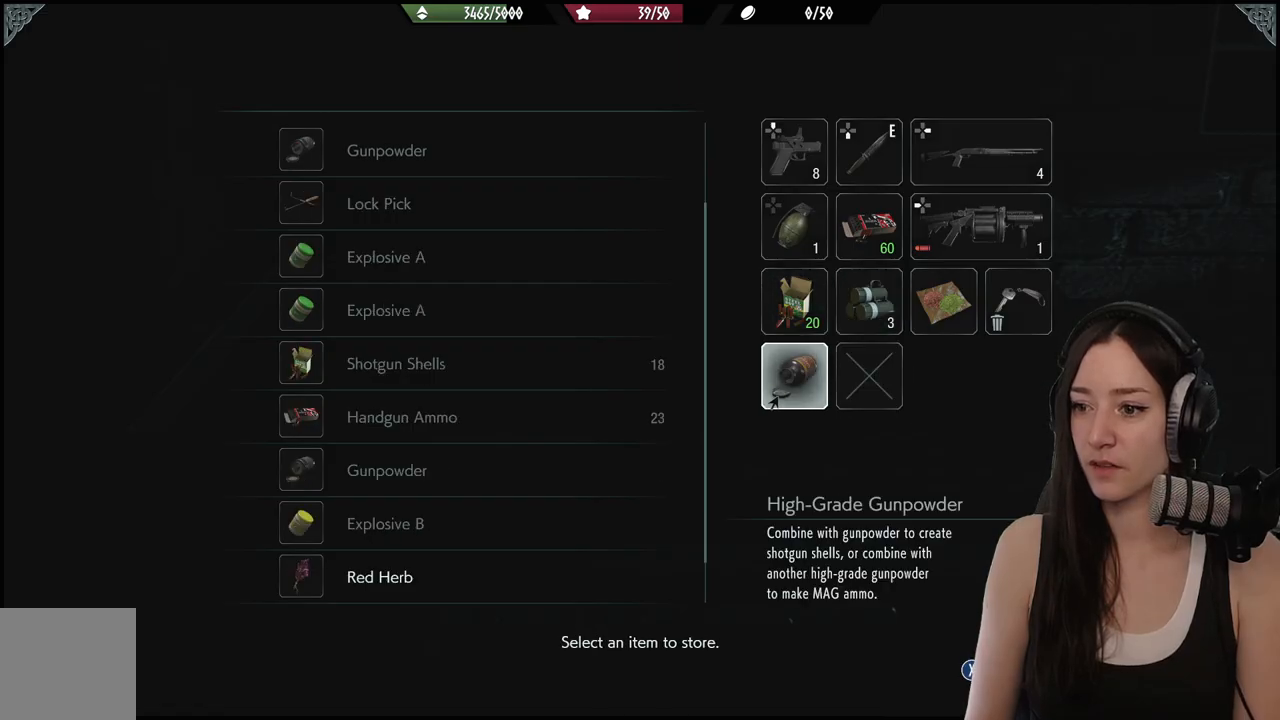
{"buttons": [], "left_stick": "center", "right_stick": "center", "events": [[33, "DPAD_LEFT", "up"], [133, "A", "down"], [250, "A", "up"], [367, "A", "down"], [450, "A", "up"]]}
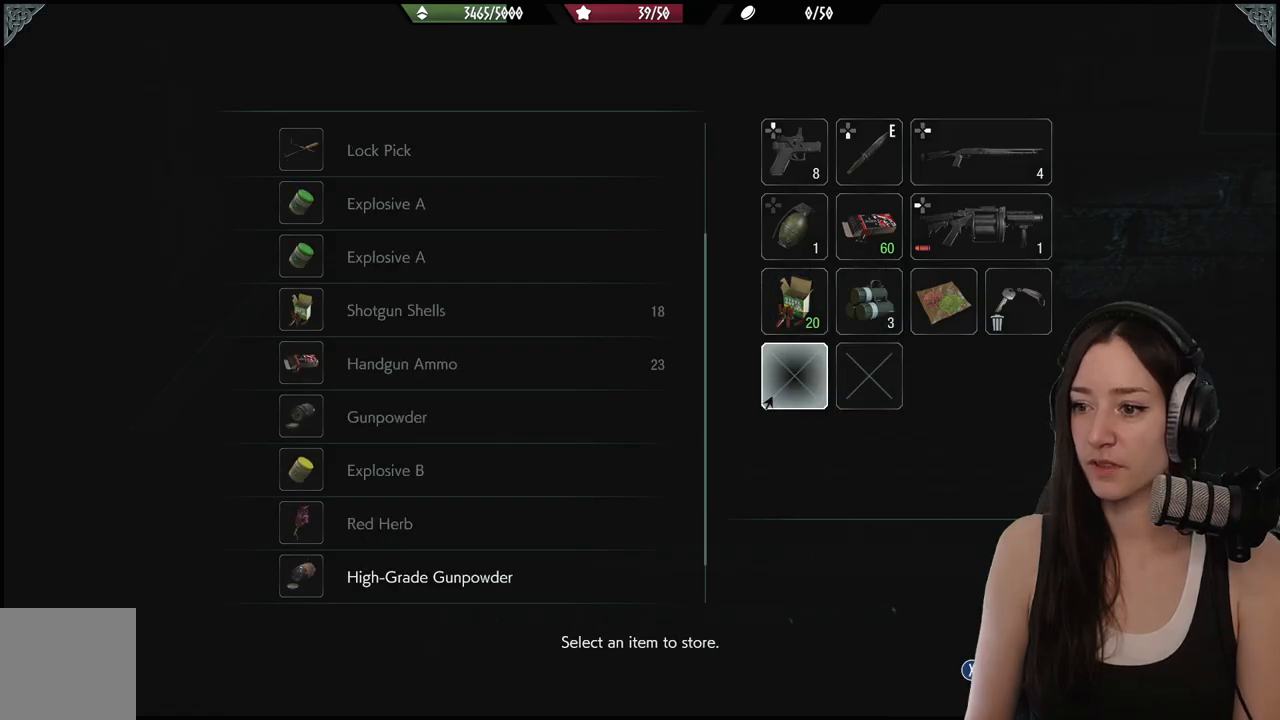
{"buttons": [], "left_stick": "center", "right_stick": "center", "events": [[167, "DPAD_RIGHT", "down"], [250, "DPAD_RIGHT", "up"], [383, "DPAD_UP", "down"], [467, "DPAD_UP", "up"]]}
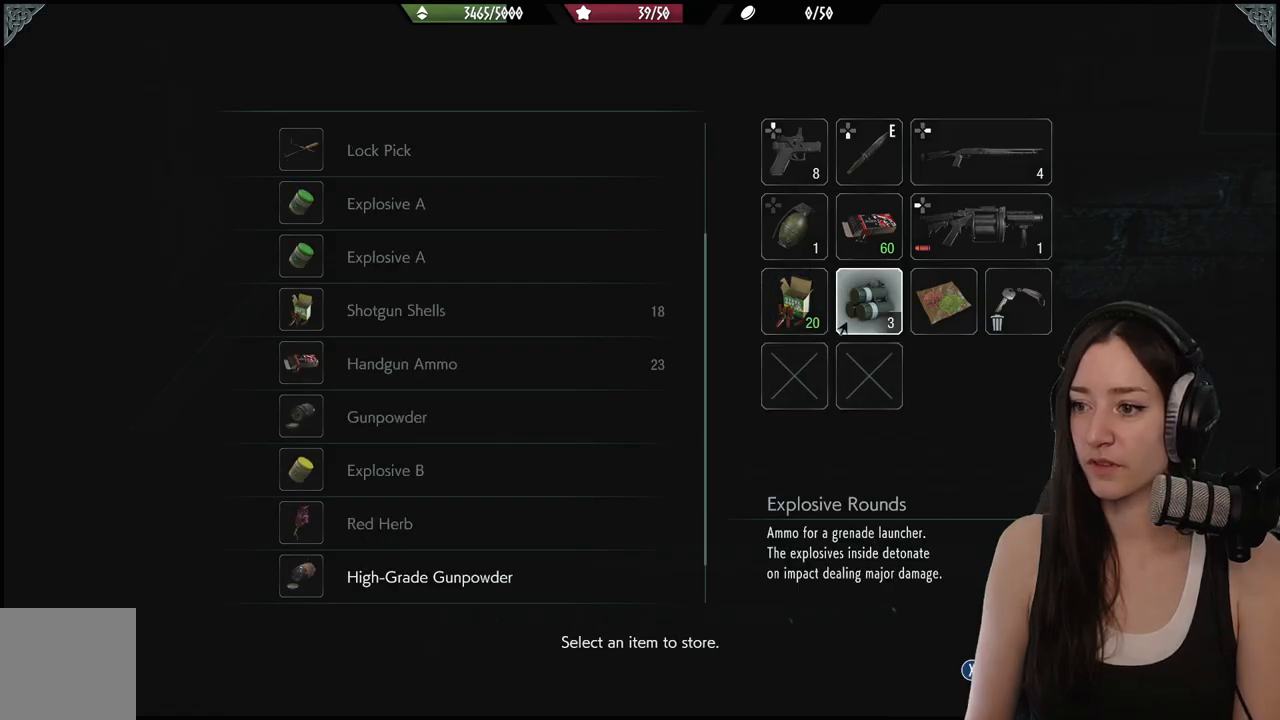
{"buttons": [], "left_stick": "center", "right_stick": "center", "events": [[83, "DPAD_RIGHT", "down"], [167, "DPAD_RIGHT", "up"], [267, "DPAD_RIGHT", "down"], [300, "DPAD_RIGHT", "up"]]}
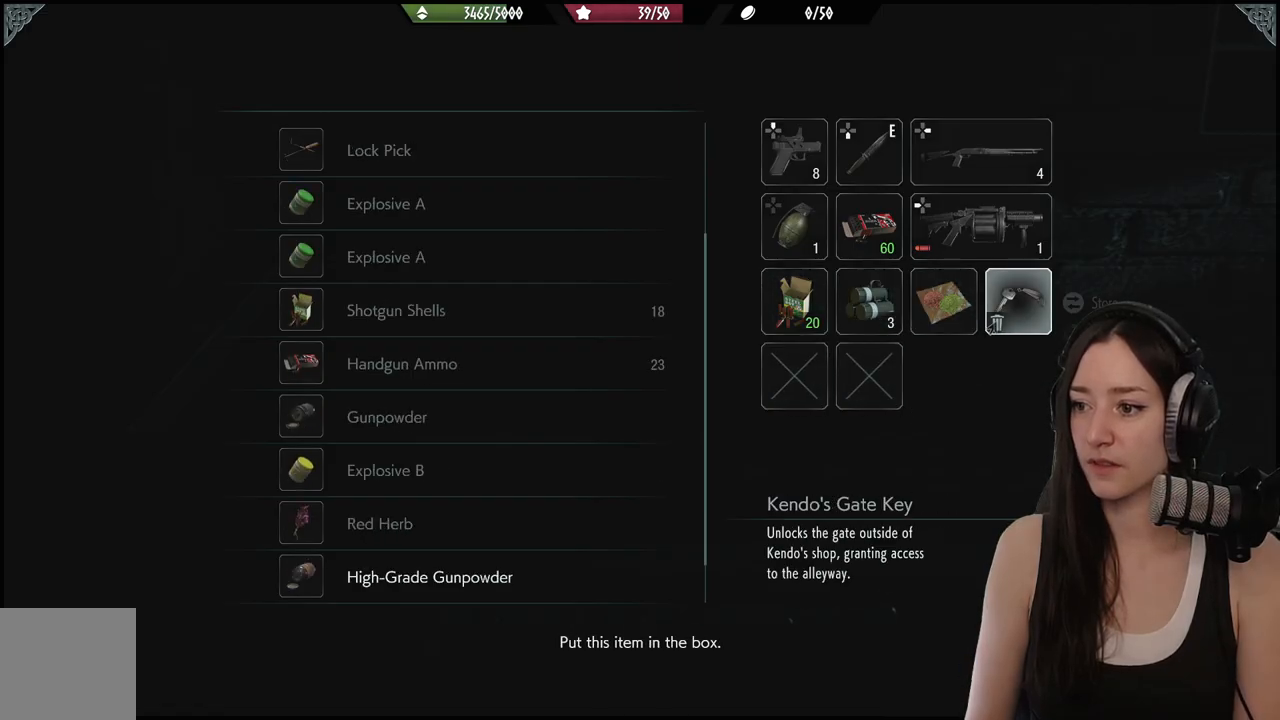
{"buttons": [], "left_stick": "center", "right_stick": "center", "events": [[17, "A", "down"], [117, "A", "up"], [217, "A", "down"], [317, "A", "up"]]}
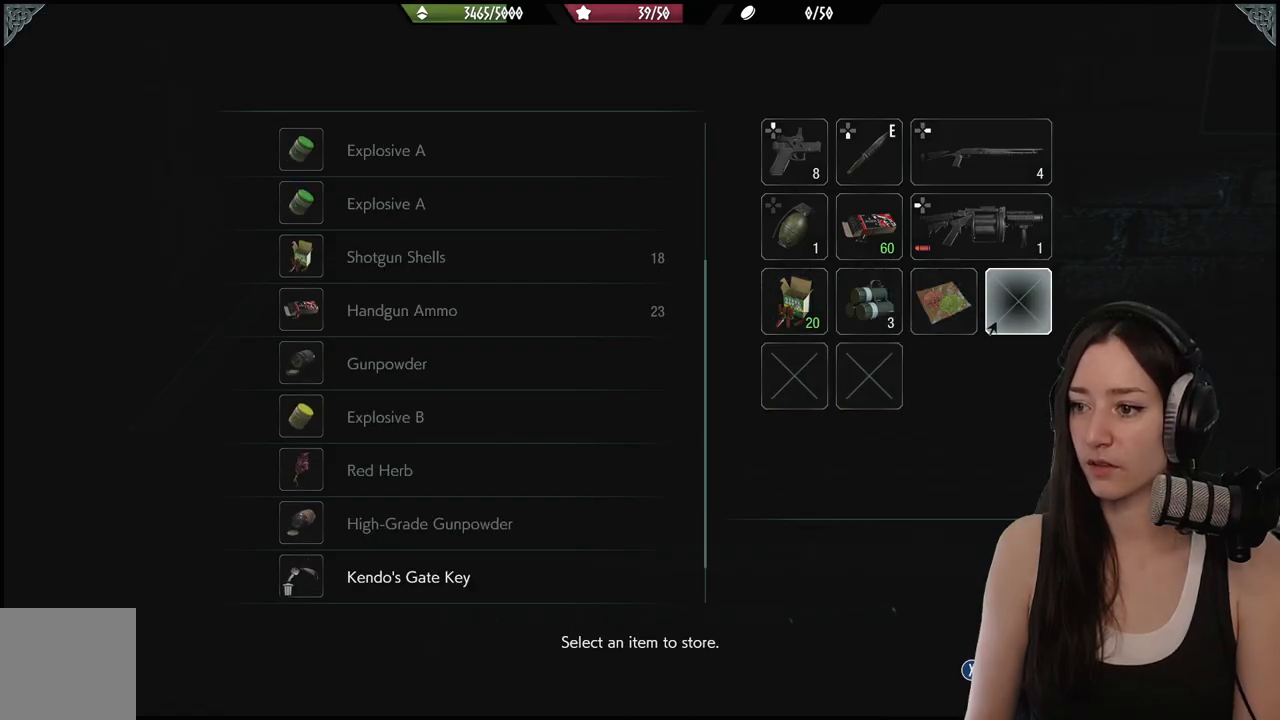
{"buttons": [], "left_stick": "center", "right_stick": "center", "events": [[317, "DPAD_LEFT", "down"], [417, "DPAD_LEFT", "up"]]}
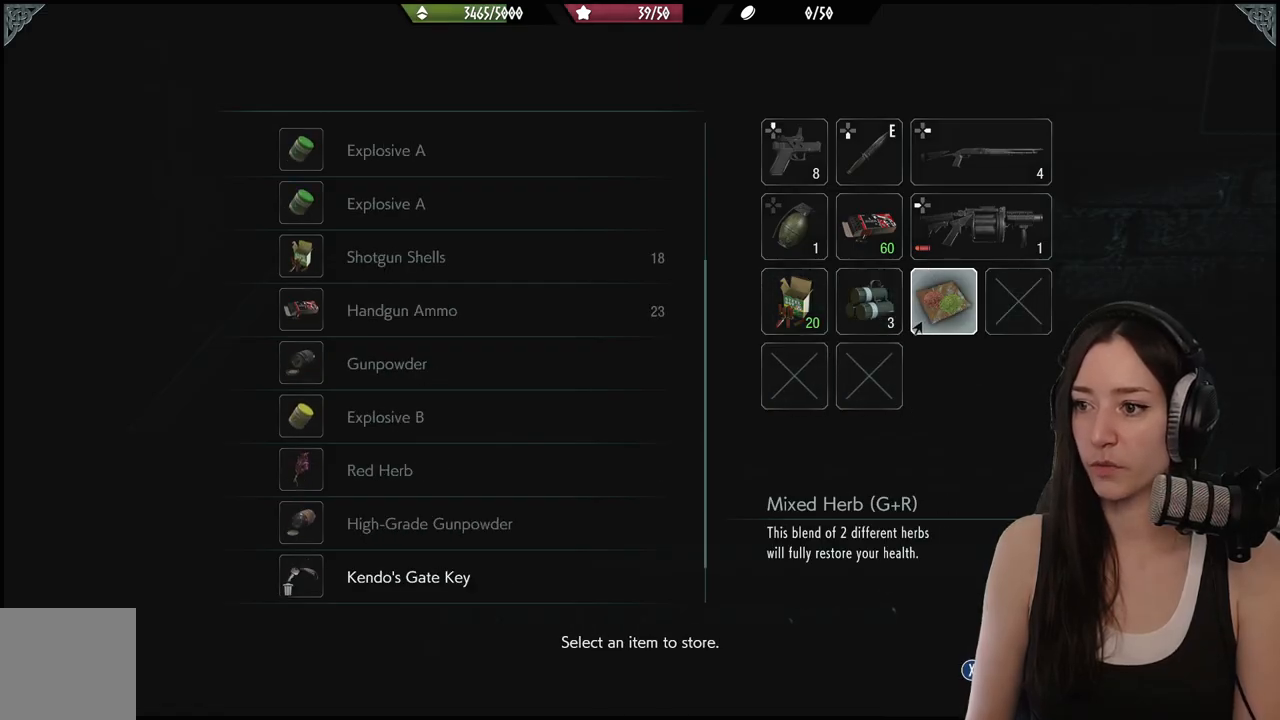
{"buttons": [], "left_stick": "center", "right_stick": "center", "events": [[200, "DPAD_UP", "down"], [300, "DPAD_UP", "up"]]}